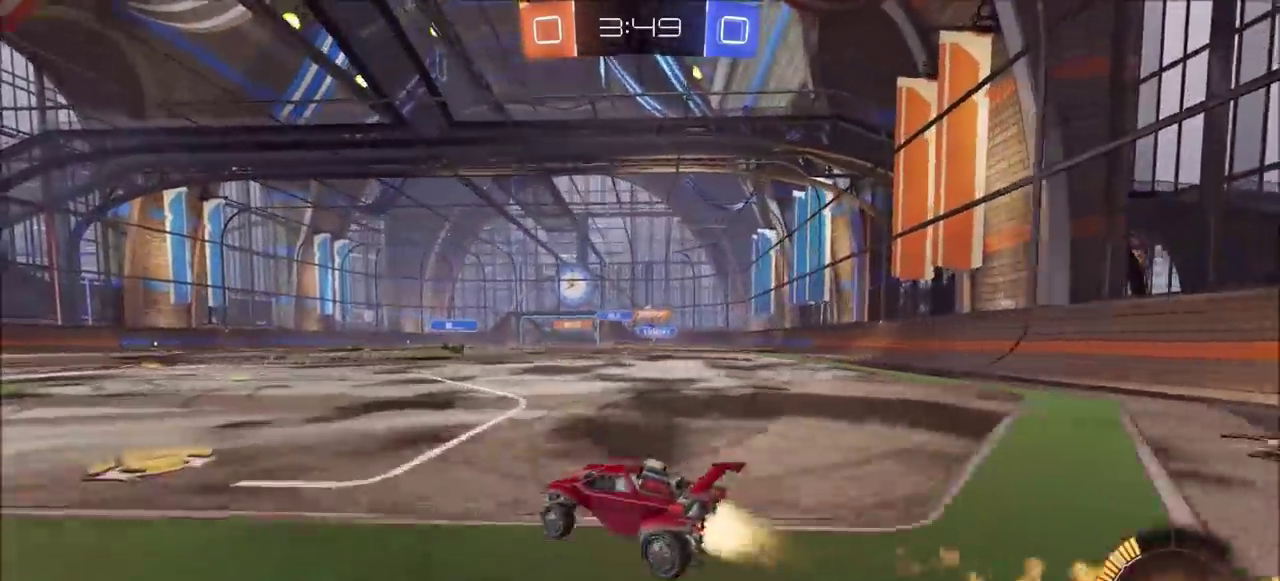
Gameplay with a controller (PlayStation layout); each line is a JSON object with the inputs held at the frame after it. "events" lists button and stick changes between this image and that frame as [ms after this image, input, new state], when the widget could be followed in between.
{"buttons": ["R2"], "left_stick": "center", "right_stick": "center", "events": [[200, "CIRCLE", "up"], [350, "left_stick", "center"]]}
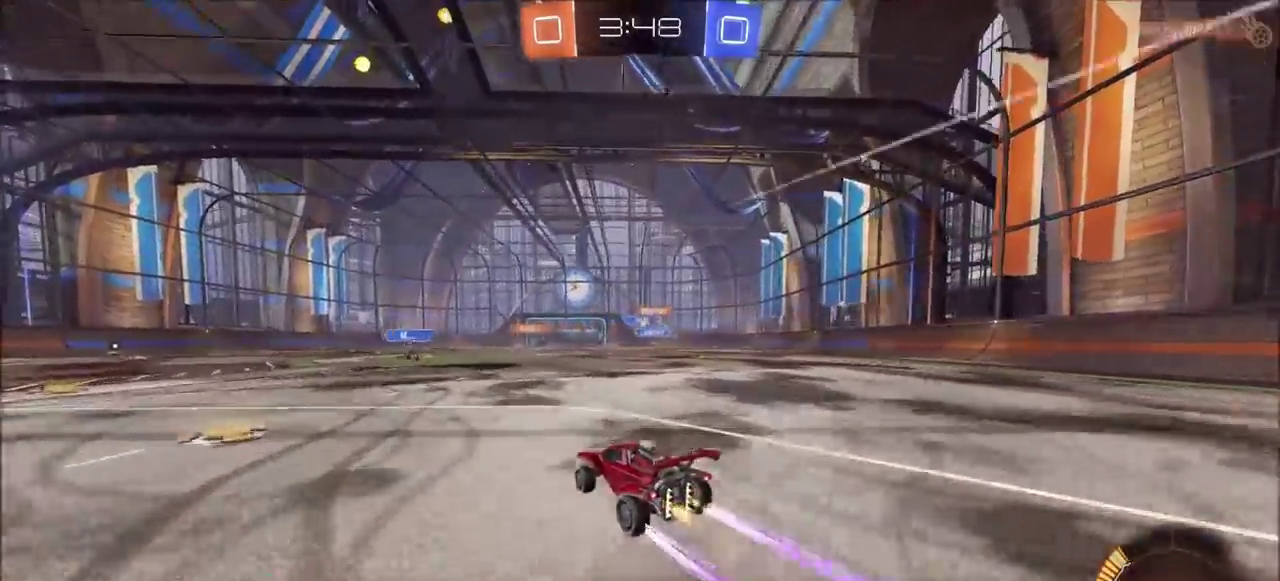
{"buttons": ["CIRCLE", "R2"], "left_stick": "left", "right_stick": "center", "events": [[33, "left_stick", "up-right"], [283, "left_stick", "center"], [333, "left_stick", "left"], [483, "CIRCLE", "down"]]}
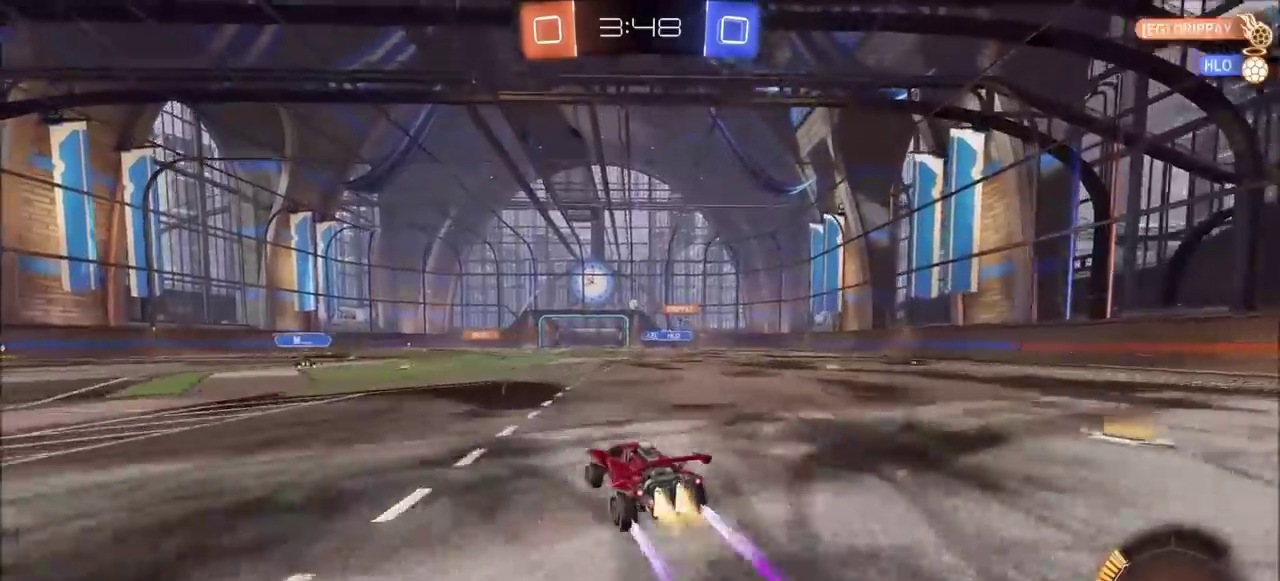
{"buttons": ["R2"], "left_stick": "center", "right_stick": "center", "events": [[83, "left_stick", "center"], [150, "CIRCLE", "up"], [233, "left_stick", "left"], [350, "left_stick", "center"]]}
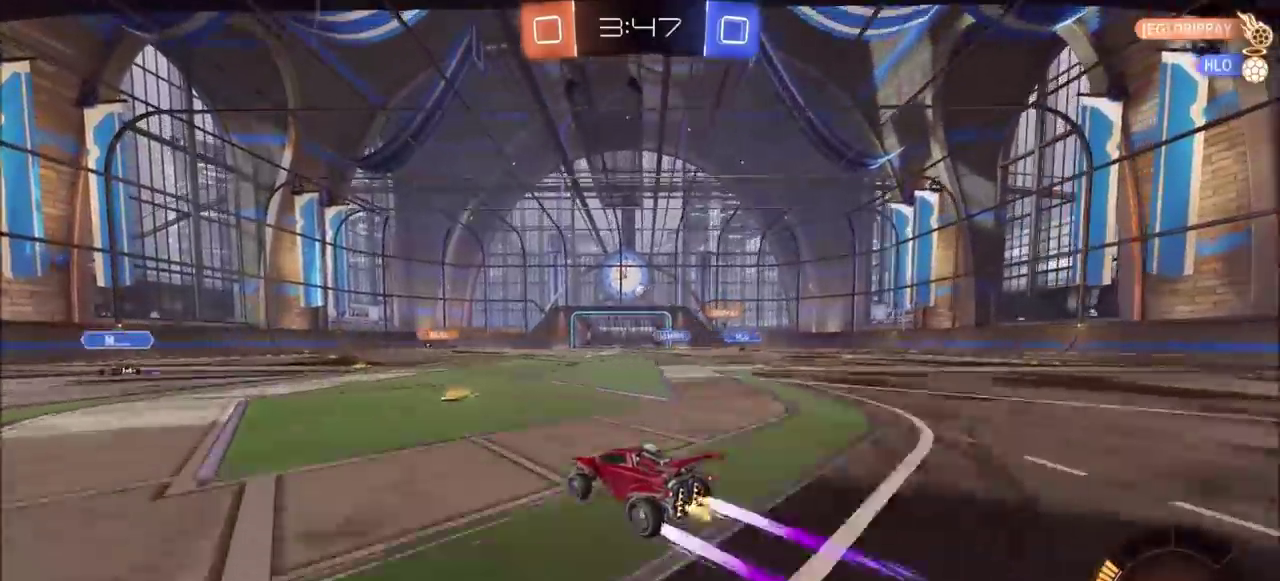
{"buttons": ["R2"], "left_stick": "left", "right_stick": "center", "events": [[133, "left_stick", "left"]]}
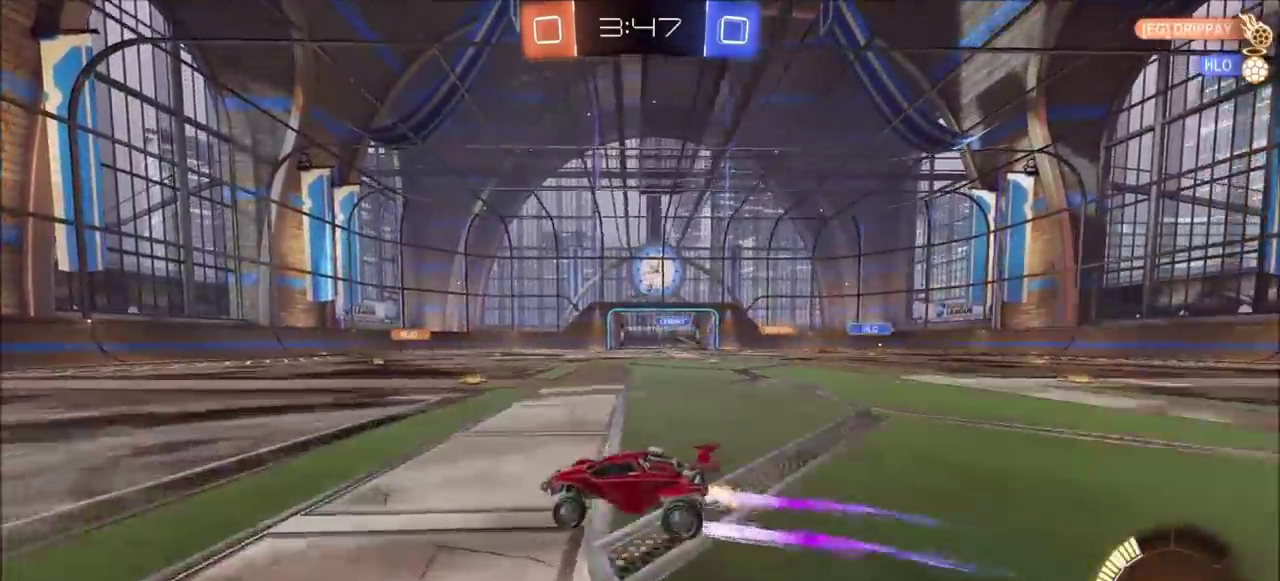
{"buttons": ["R2"], "left_stick": "center", "right_stick": "center", "events": [[33, "left_stick", "center"]]}
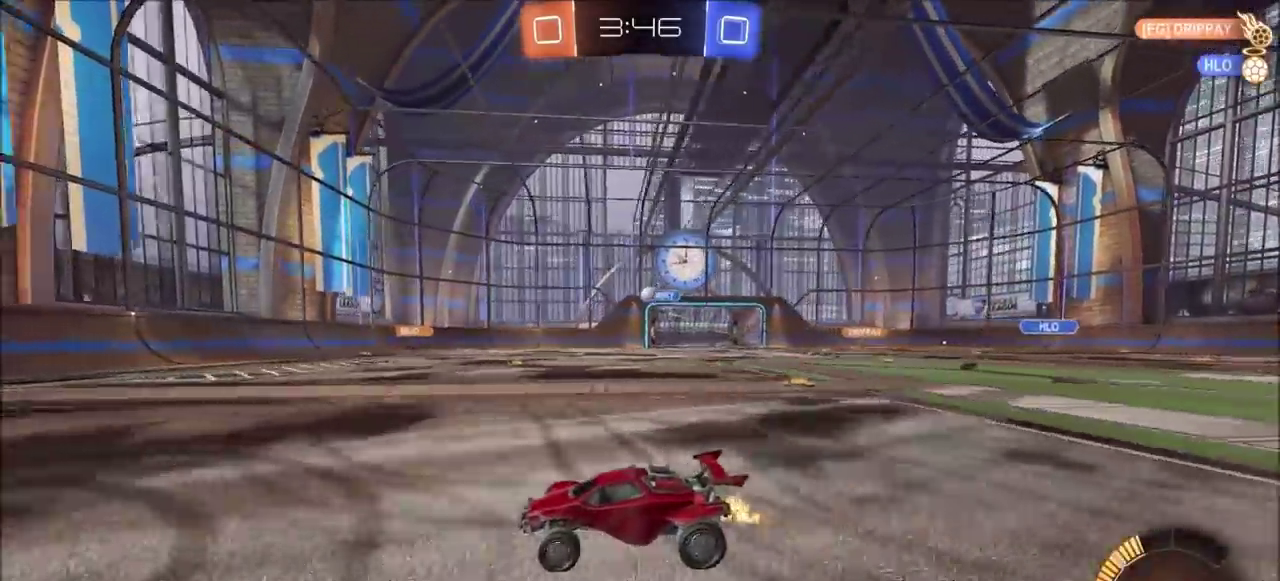
{"buttons": ["R2"], "left_stick": "right", "right_stick": "center", "events": [[217, "left_stick", "right"]]}
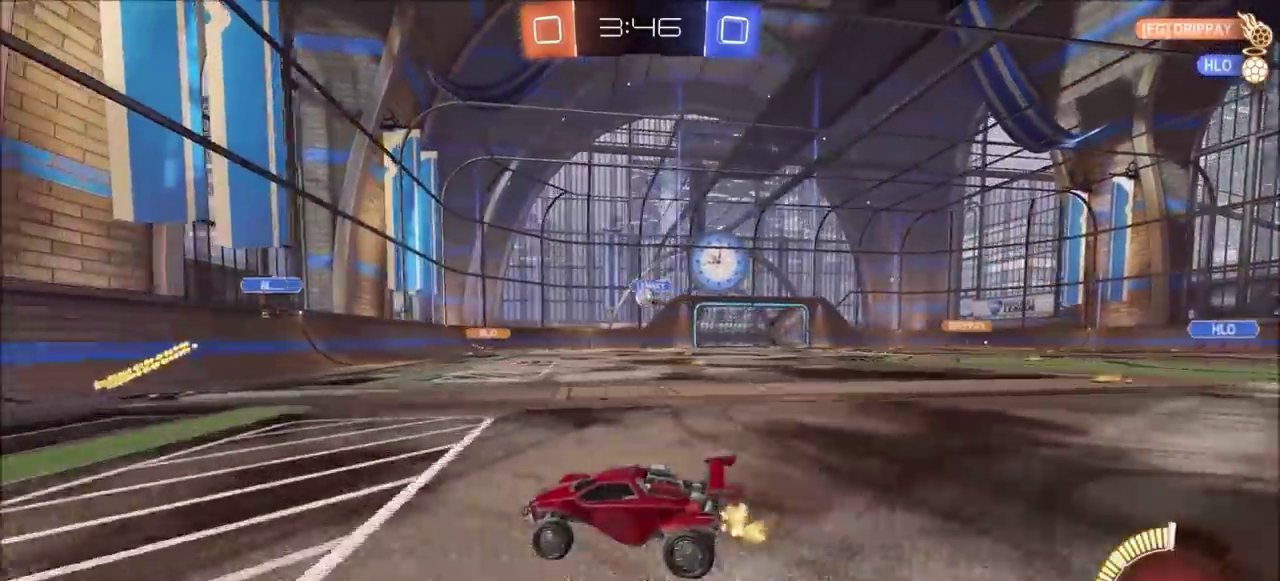
{"buttons": [], "left_stick": "up-right", "right_stick": "center", "events": [[200, "L2", "down"], [217, "R2", "up"], [367, "left_stick", "up-right"], [400, "L2", "up"]]}
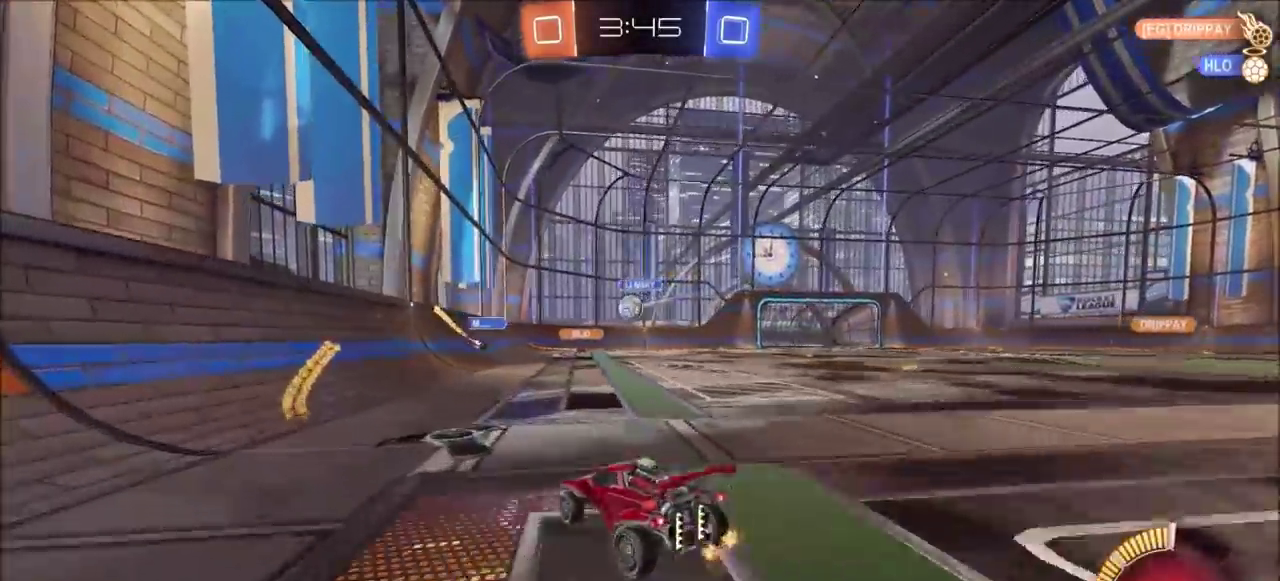
{"buttons": ["R2"], "left_stick": "left", "right_stick": "center", "events": [[17, "L2", "down"], [167, "L2", "up"], [333, "left_stick", "center"], [417, "left_stick", "left"], [467, "R2", "down"]]}
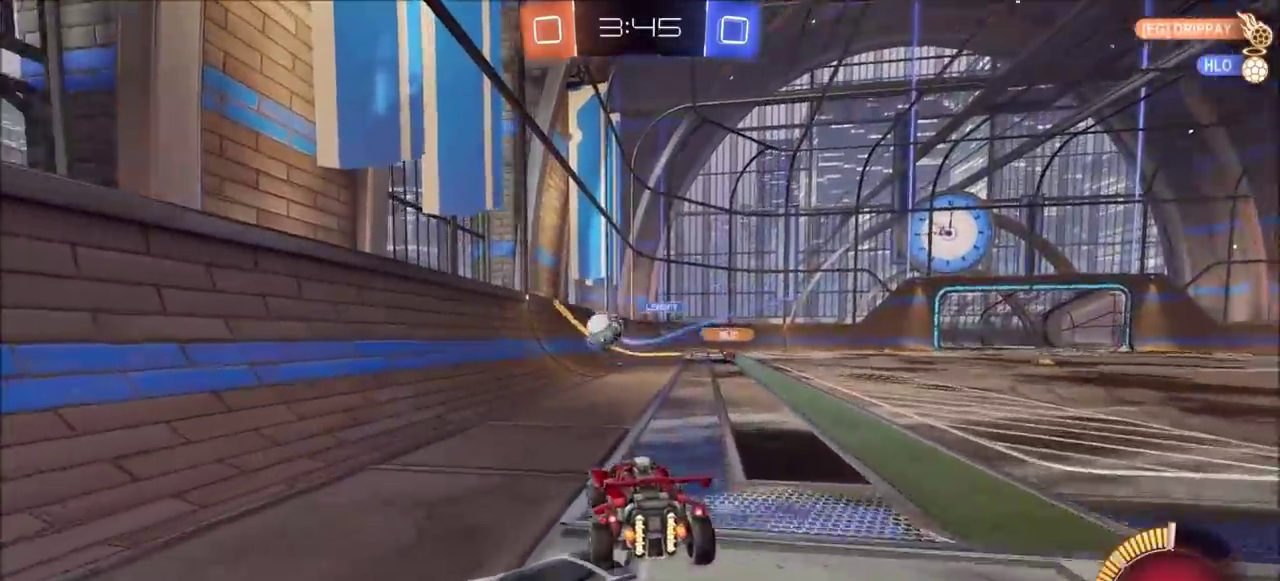
{"buttons": ["CIRCLE", "R2"], "left_stick": "center", "right_stick": "center", "events": [[33, "CIRCLE", "down"], [350, "left_stick", "up-left"], [417, "left_stick", "center"]]}
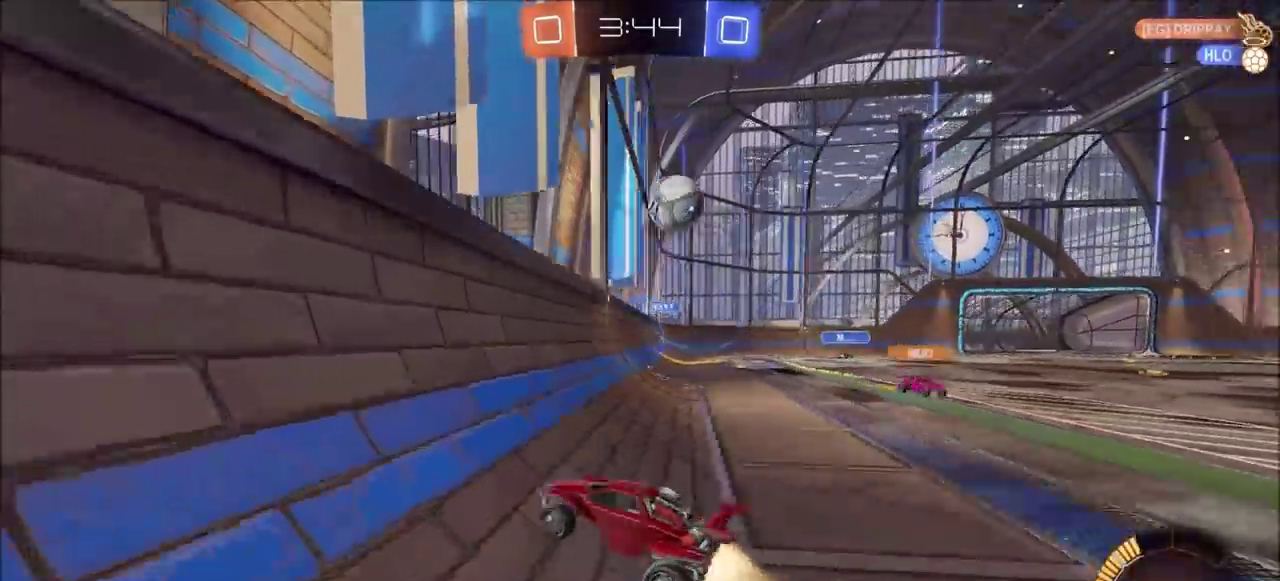
{"buttons": ["CROSS", "CIRCLE", "R2"], "left_stick": "down", "right_stick": "center", "events": [[217, "left_stick", "up-right"], [383, "CROSS", "down"], [400, "left_stick", "down"]]}
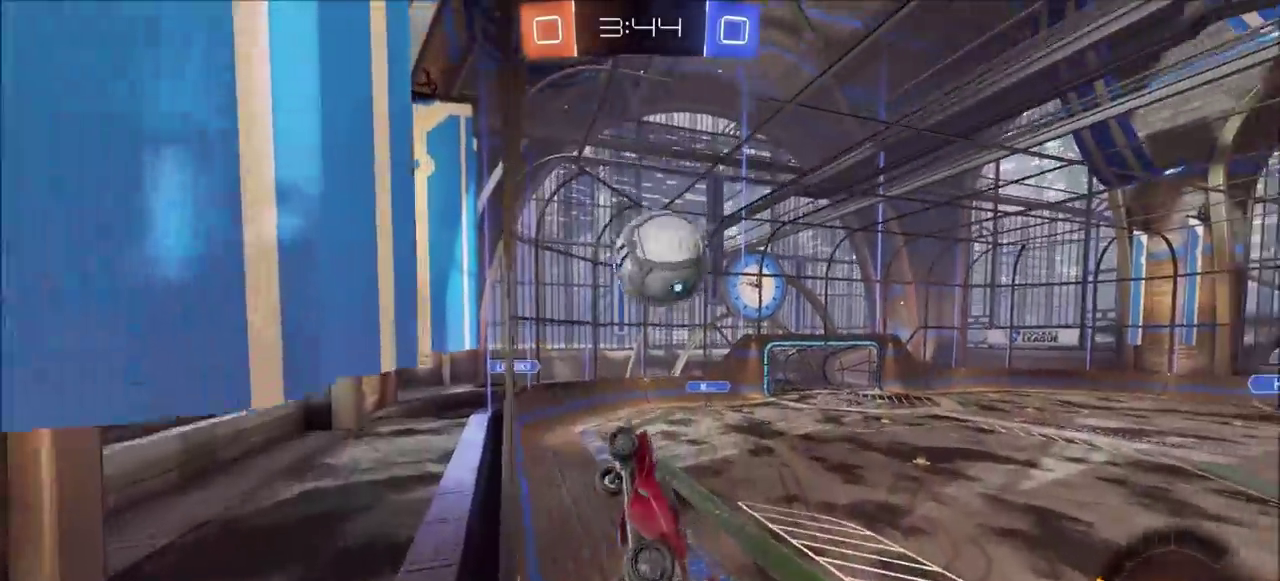
{"buttons": [], "left_stick": "right", "right_stick": "center", "events": [[83, "CROSS", "up"], [117, "left_stick", "up-right"], [150, "CROSS", "down"], [283, "left_stick", "down-left"], [300, "CROSS", "up"], [400, "left_stick", "up-right"], [450, "CIRCLE", "up"], [467, "left_stick", "right"], [483, "R2", "up"]]}
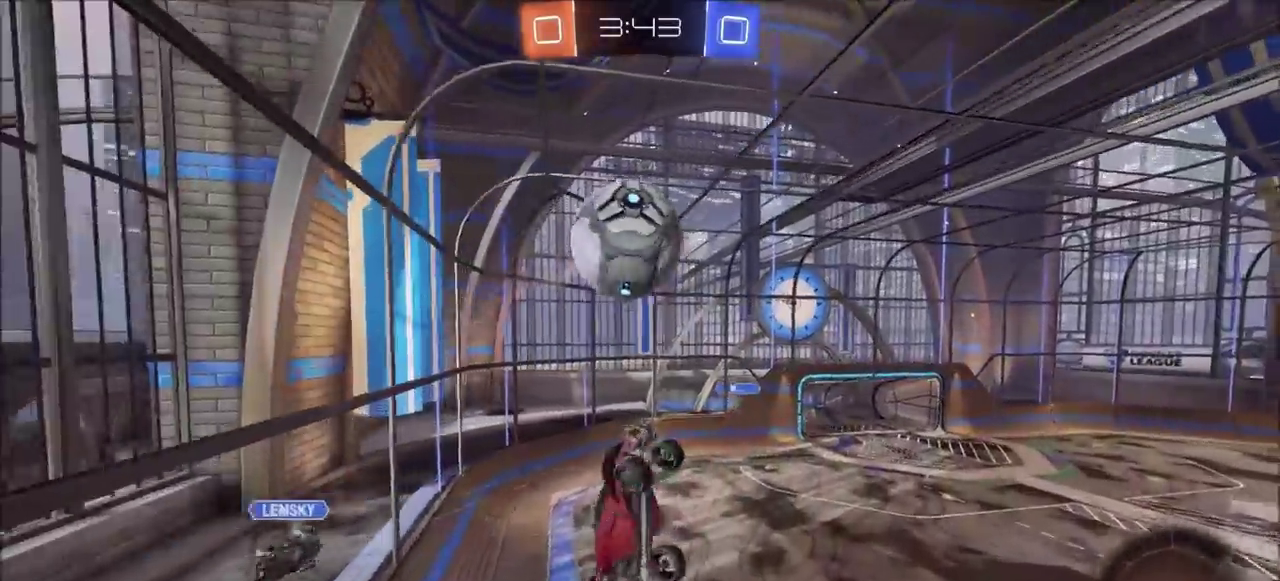
{"buttons": [], "left_stick": "down-right", "right_stick": "center", "events": [[67, "left_stick", "center"], [233, "left_stick", "right"], [483, "left_stick", "down-right"]]}
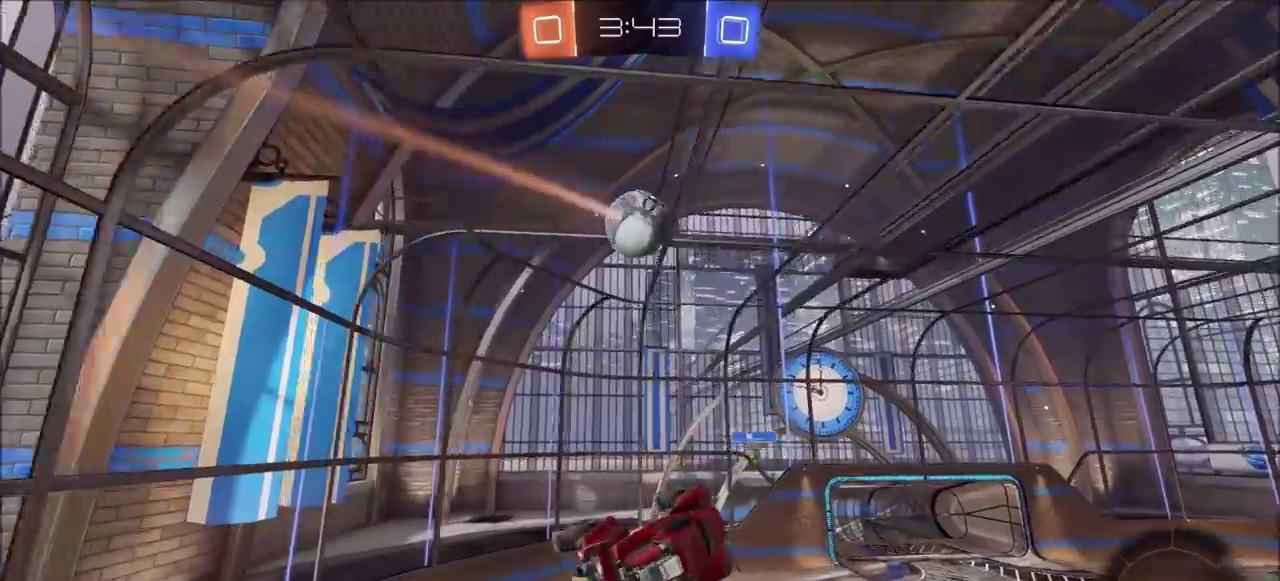
{"buttons": ["CIRCLE", "R2"], "left_stick": "center", "right_stick": "center", "events": [[33, "left_stick", "down"], [83, "R2", "down"], [83, "left_stick", "down-left"], [117, "CIRCLE", "down"], [117, "L1", "down"], [183, "left_stick", "left"], [367, "L1", "up"], [400, "left_stick", "down-left"], [450, "left_stick", "center"]]}
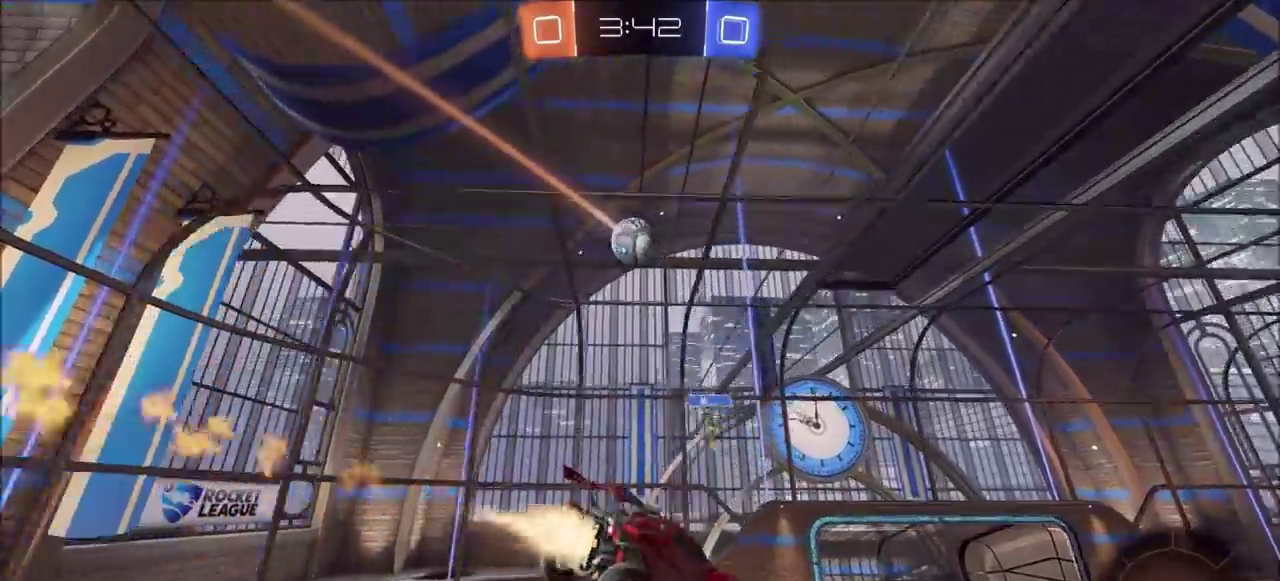
{"buttons": ["R2"], "left_stick": "center", "right_stick": "center", "events": [[33, "CIRCLE", "up"], [100, "TRIANGLE", "down"], [250, "TRIANGLE", "up"], [283, "left_stick", "down"], [417, "left_stick", "center"]]}
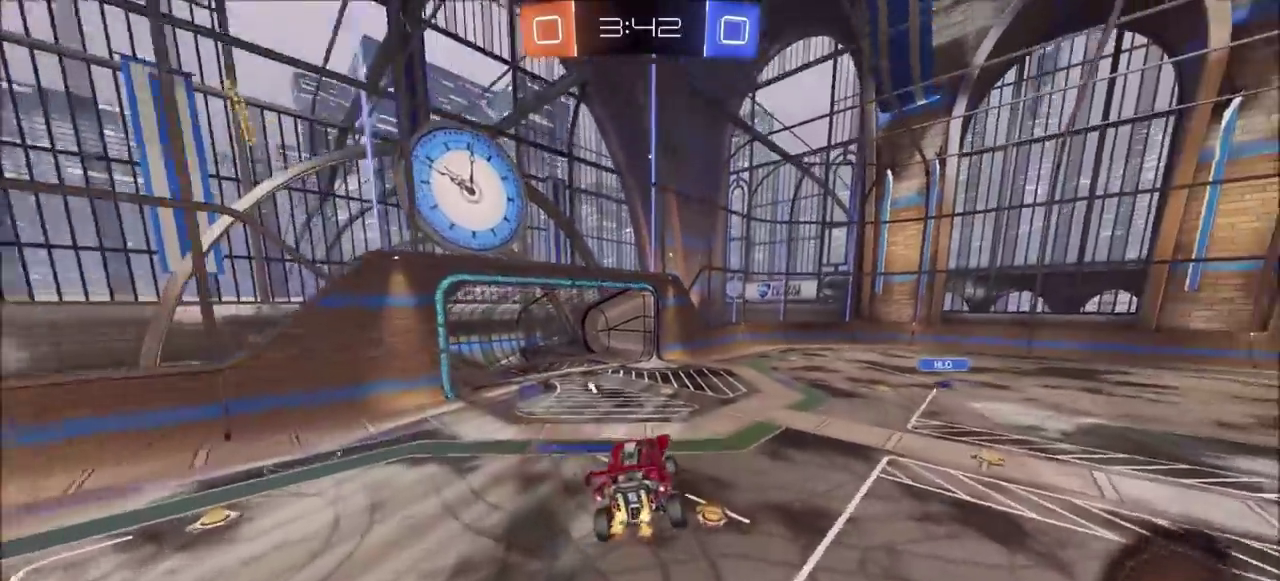
{"buttons": ["CIRCLE", "R2"], "left_stick": "up-right", "right_stick": "center", "events": [[283, "left_stick", "up-right"], [300, "CIRCLE", "down"]]}
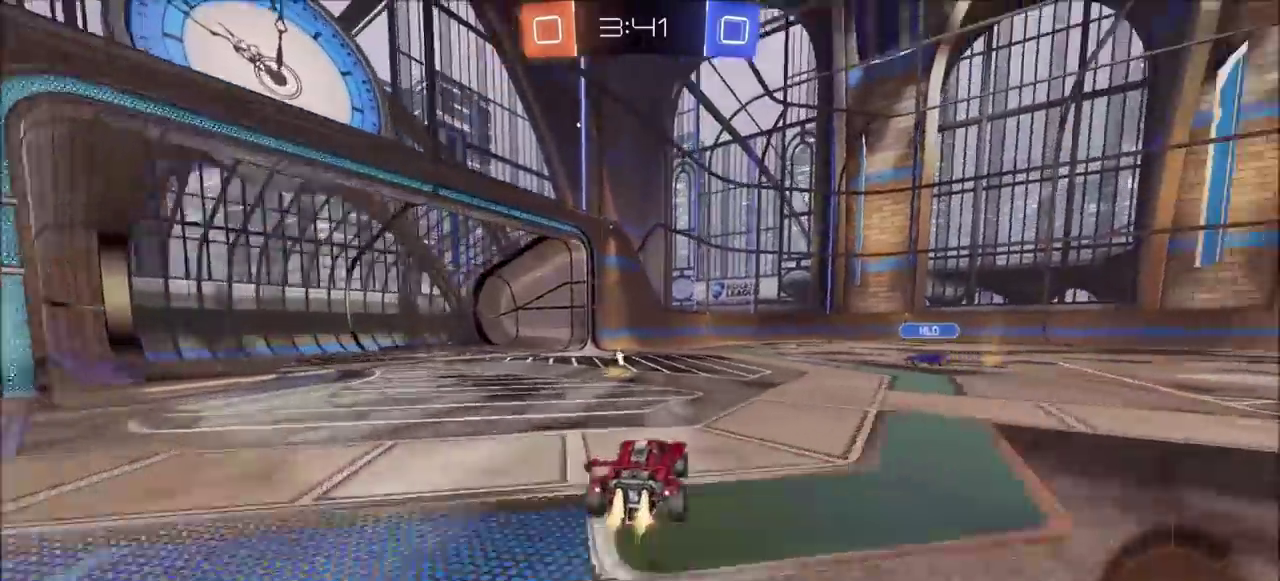
{"buttons": ["CIRCLE", "R2"], "left_stick": "up-right", "right_stick": "center", "events": [[217, "left_stick", "left"], [433, "left_stick", "up-right"]]}
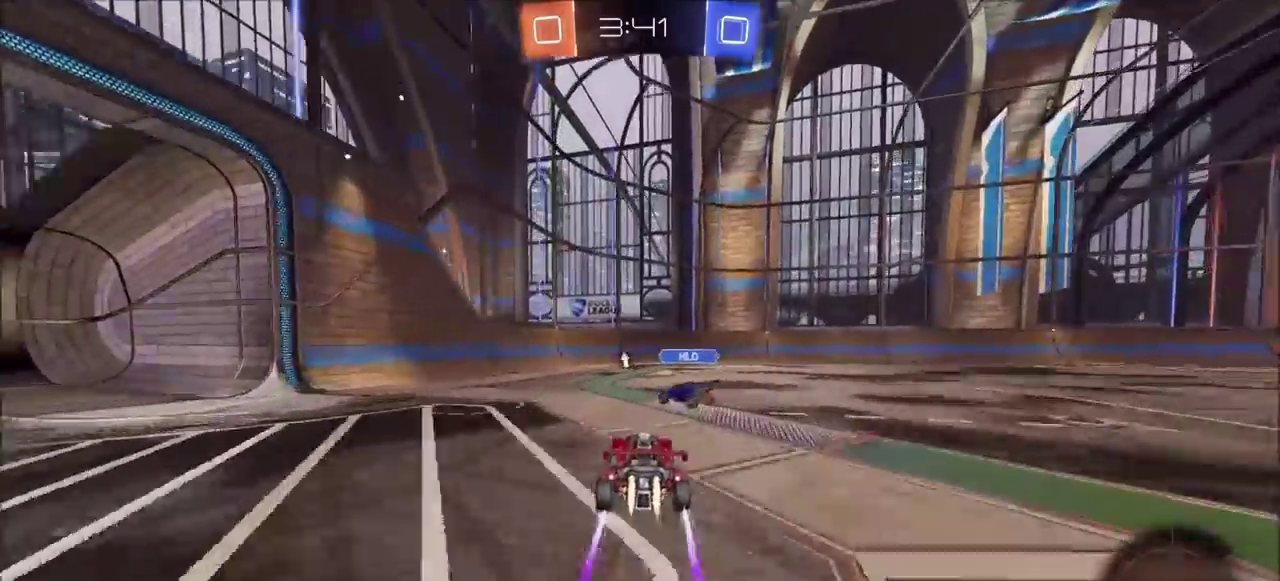
{"buttons": ["CIRCLE", "R2"], "left_stick": "up-right", "right_stick": "center", "events": [[50, "left_stick", "left"], [167, "left_stick", "up"], [367, "left_stick", "up-right"]]}
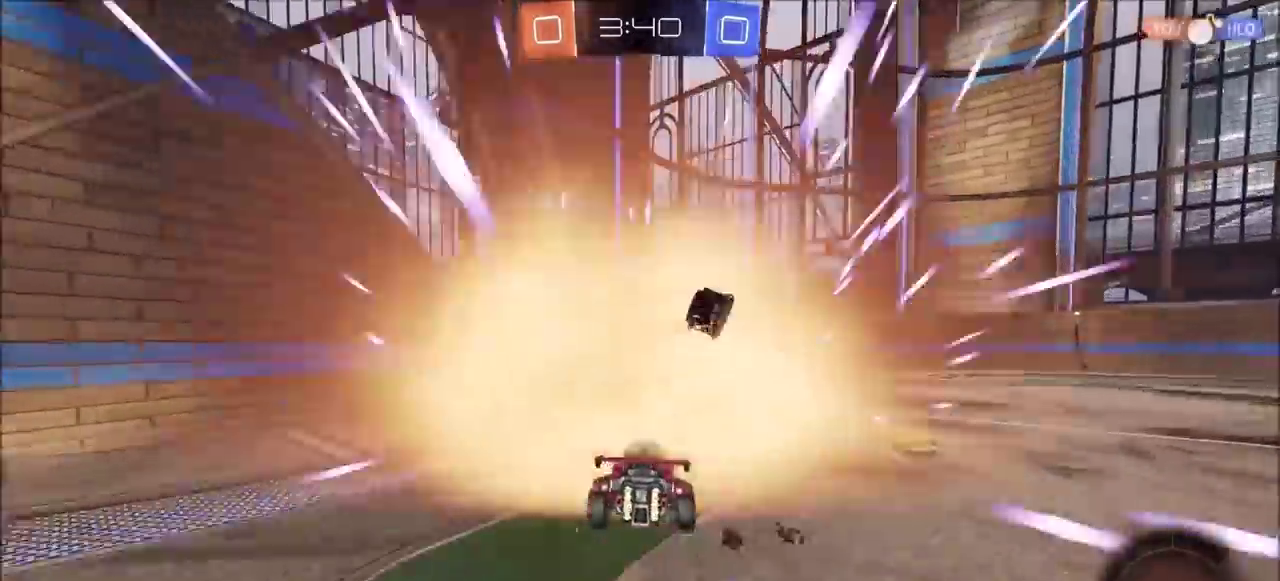
{"buttons": ["R2"], "left_stick": "right", "right_stick": "center", "events": [[17, "left_stick", "right"], [133, "L1", "down"], [217, "CIRCLE", "up"], [217, "L1", "up"], [233, "TRIANGLE", "down"], [333, "TRIANGLE", "up"]]}
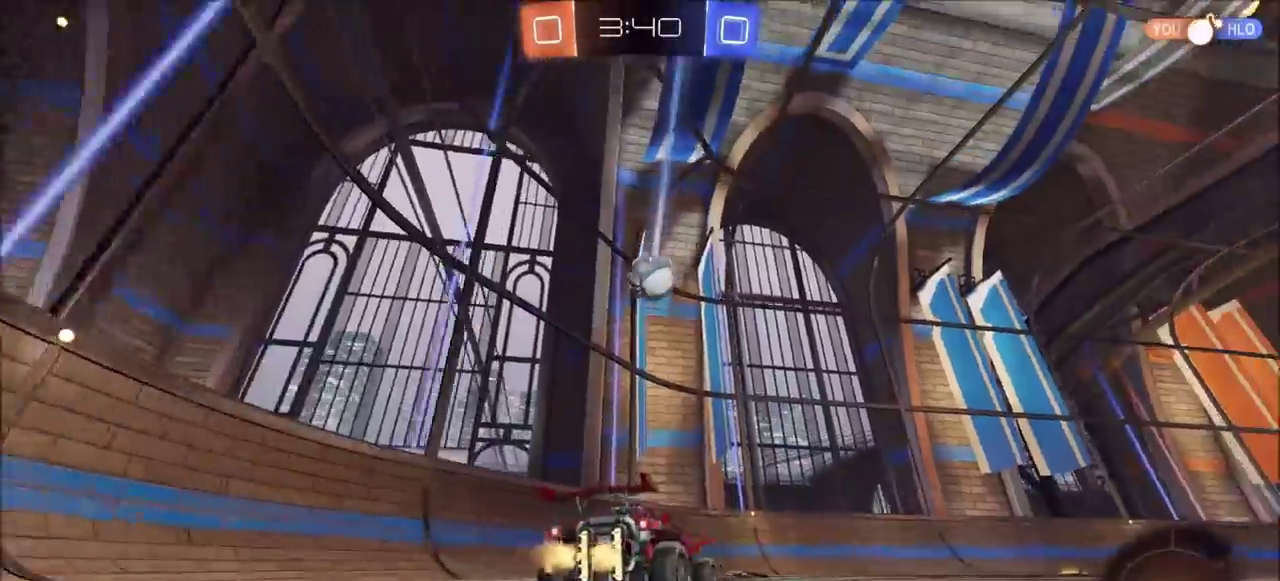
{"buttons": ["L1", "R2"], "left_stick": "up", "right_stick": "center", "events": [[150, "TRIANGLE", "down"], [250, "TRIANGLE", "up"], [383, "left_stick", "up-right"], [417, "CROSS", "down"], [433, "left_stick", "up"], [450, "L1", "down"], [483, "CROSS", "up"]]}
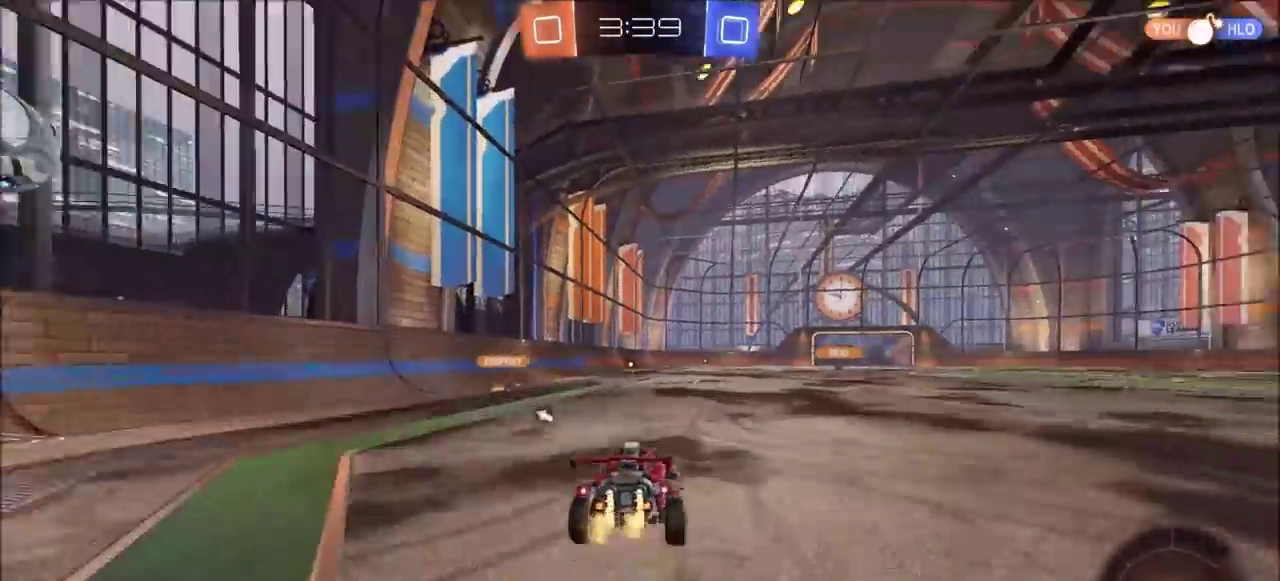
{"buttons": ["R2"], "left_stick": "center", "right_stick": "center", "events": [[17, "left_stick", "up-left"], [33, "CROSS", "down"], [150, "CROSS", "up"], [167, "TRIANGLE", "down"], [217, "L1", "up"], [300, "left_stick", "center"], [317, "TRIANGLE", "up"]]}
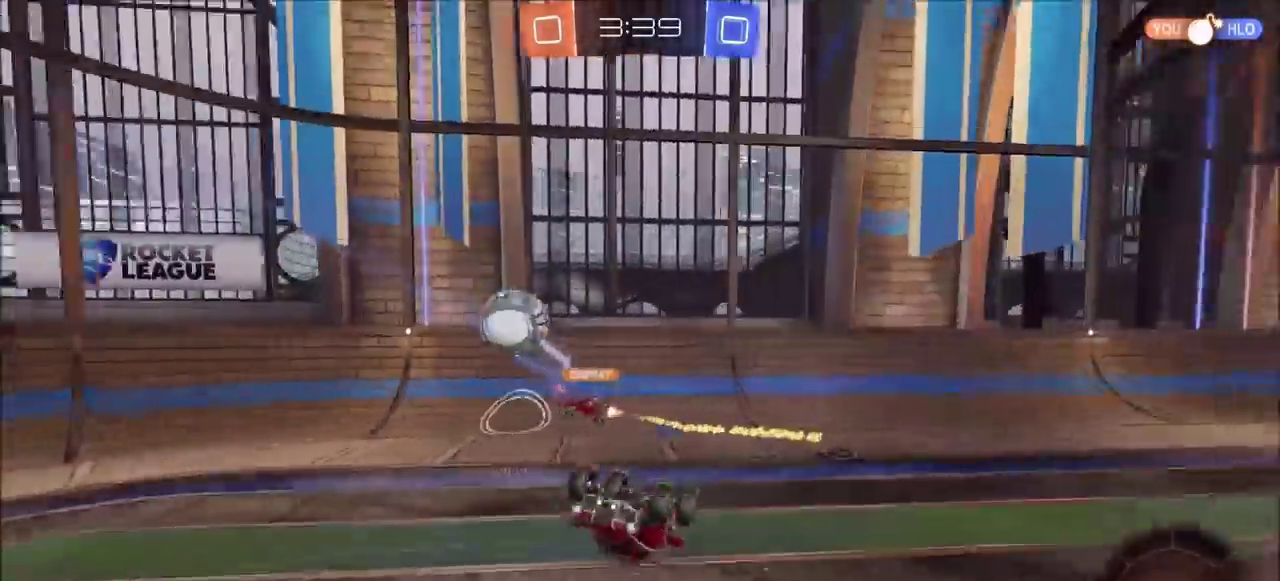
{"buttons": ["R2"], "left_stick": "center", "right_stick": "center", "events": []}
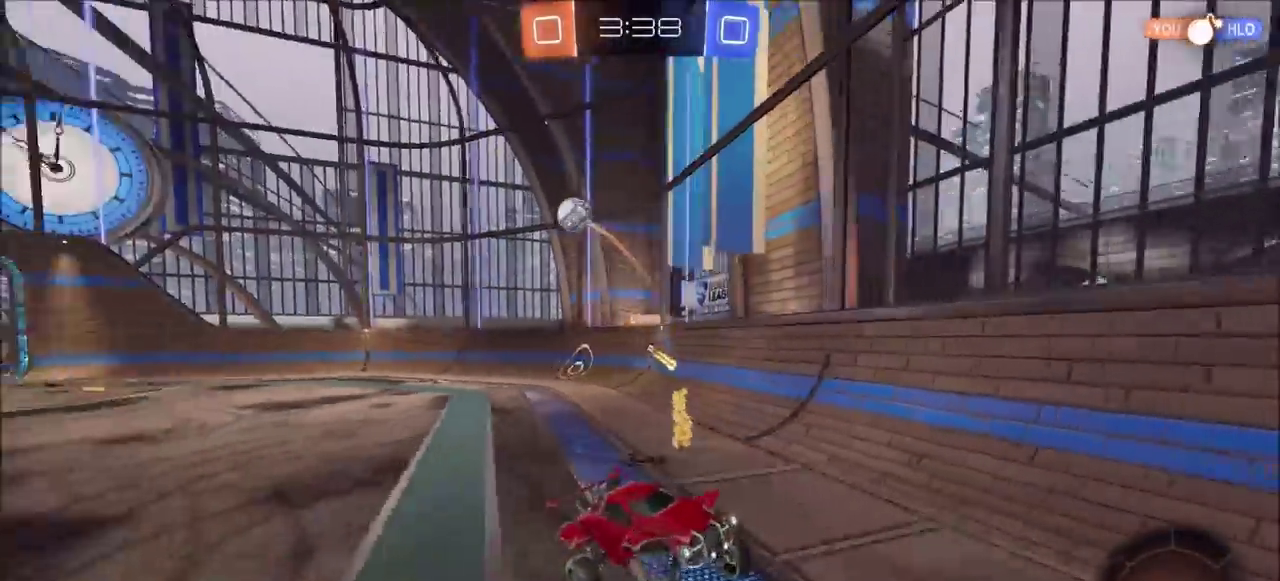
{"buttons": ["CIRCLE", "R2"], "left_stick": "center", "right_stick": "center", "events": [[33, "CIRCLE", "down"], [200, "left_stick", "up-right"], [383, "left_stick", "center"]]}
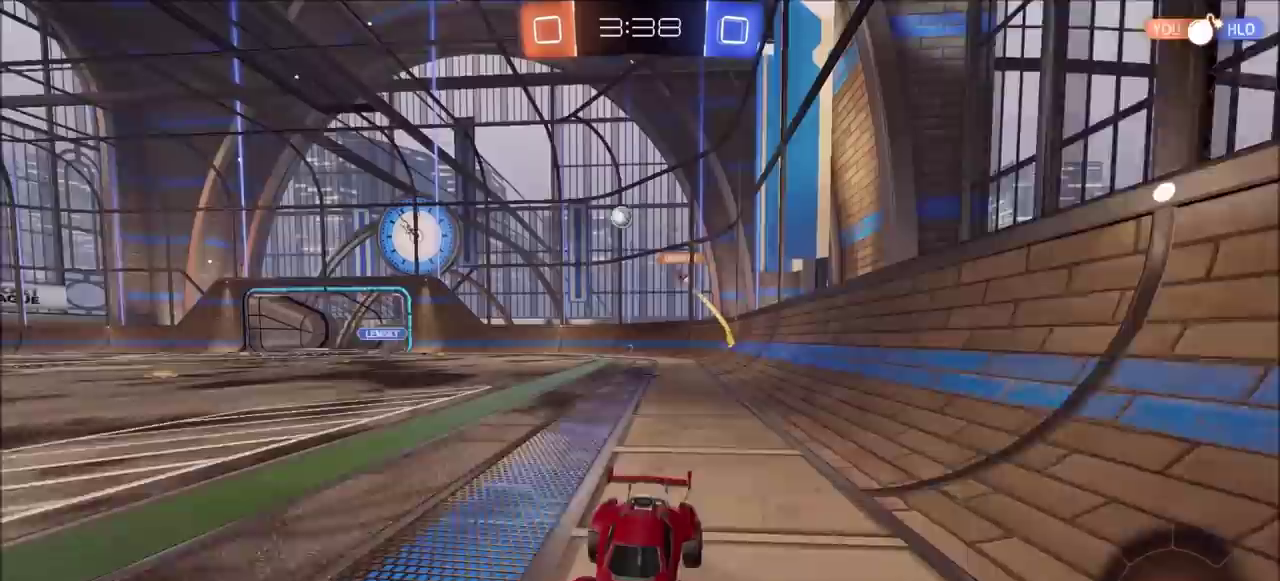
{"buttons": ["R2"], "left_stick": "up-right", "right_stick": "center", "events": [[400, "left_stick", "right"], [417, "CIRCLE", "up"], [450, "left_stick", "up-right"]]}
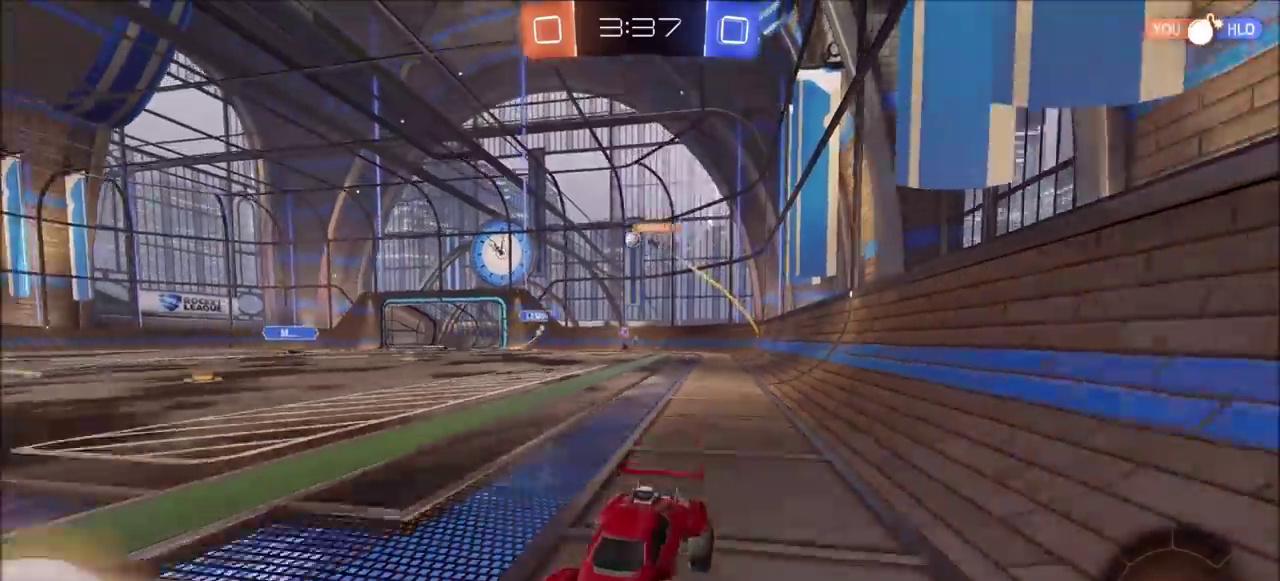
{"buttons": ["R2"], "left_stick": "center", "right_stick": "center", "events": [[133, "left_stick", "right"], [350, "left_stick", "center"]]}
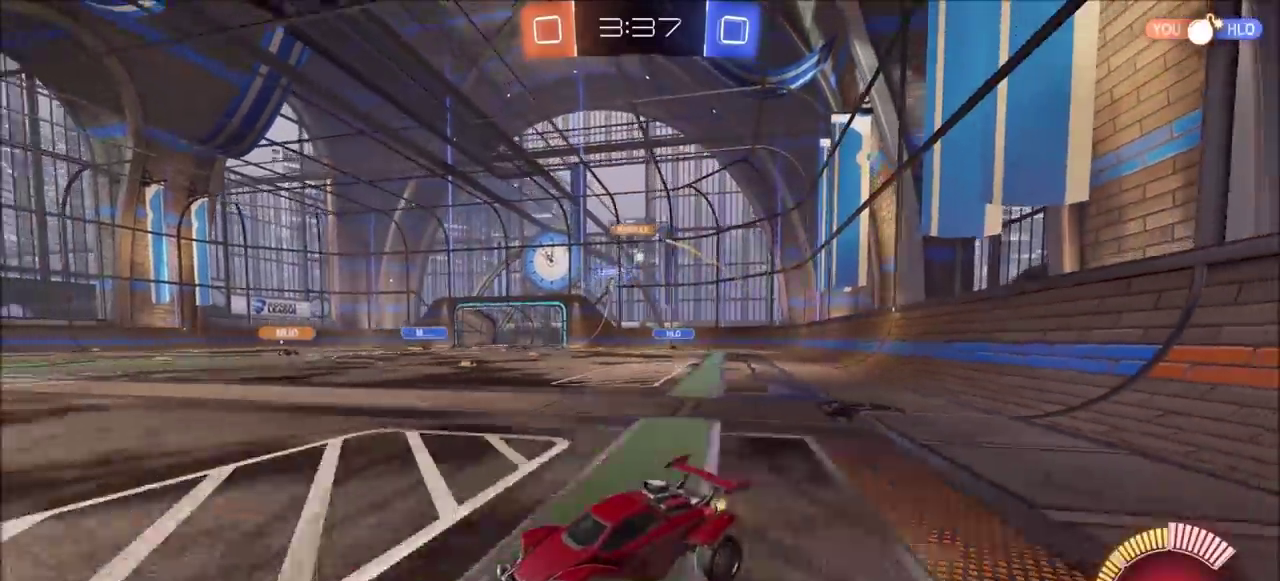
{"buttons": ["R2"], "left_stick": "up-right", "right_stick": "center", "events": [[33, "left_stick", "up-right"], [150, "L1", "down"], [283, "L1", "up"]]}
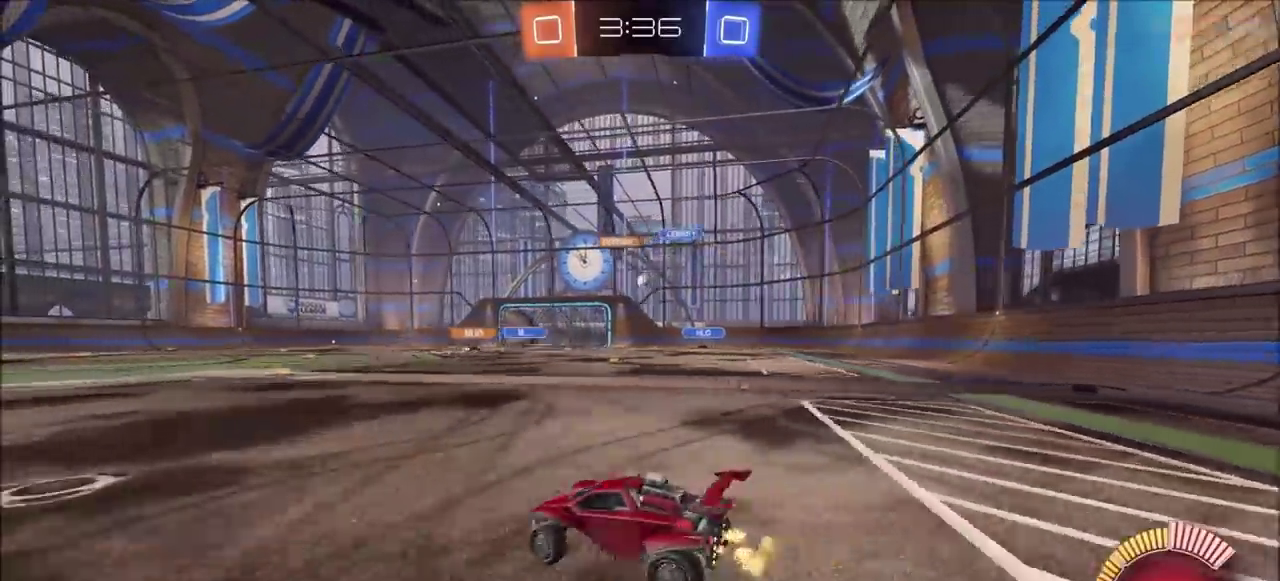
{"buttons": [], "left_stick": "center", "right_stick": "center", "events": [[117, "left_stick", "center"], [483, "R2", "up"]]}
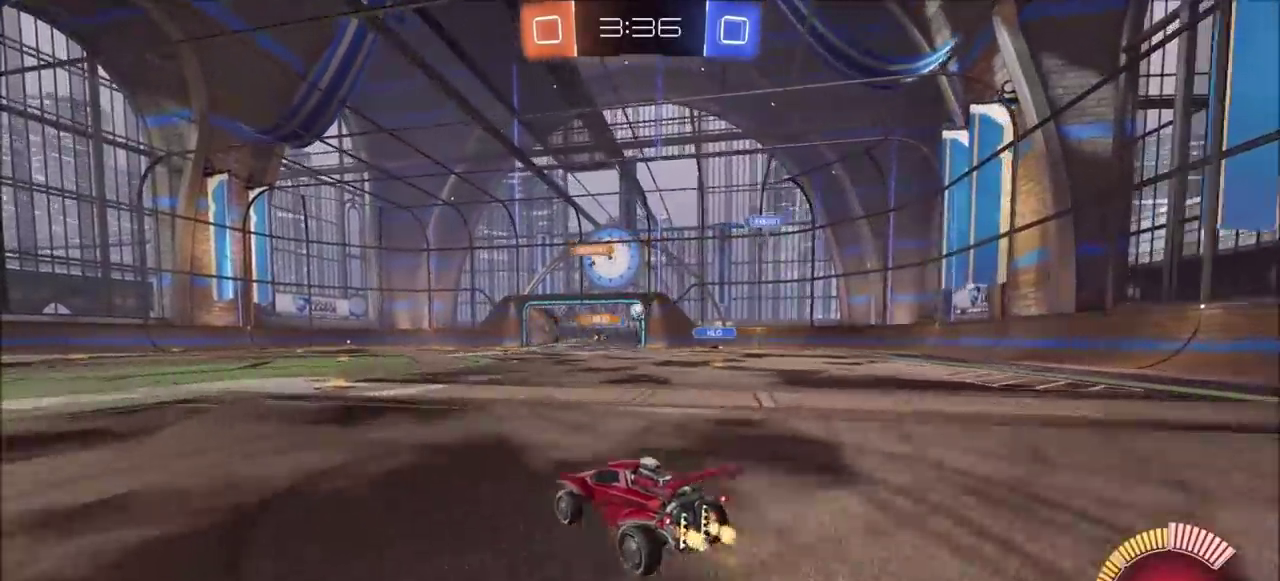
{"buttons": ["CIRCLE", "R2"], "left_stick": "up-right", "right_stick": "center", "events": [[17, "left_stick", "up-right"], [233, "R2", "down"], [467, "CIRCLE", "down"]]}
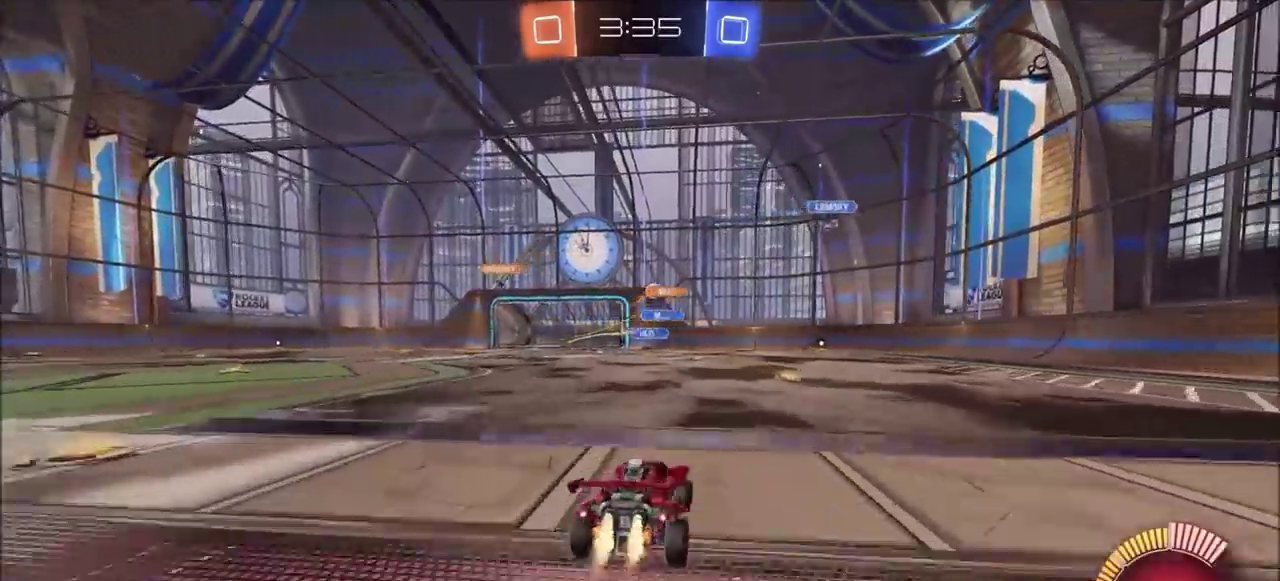
{"buttons": [], "left_stick": "down-left", "right_stick": "center", "events": [[150, "left_stick", "center"], [450, "CIRCLE", "up"], [500, "R2", "up"], [500, "left_stick", "down-left"]]}
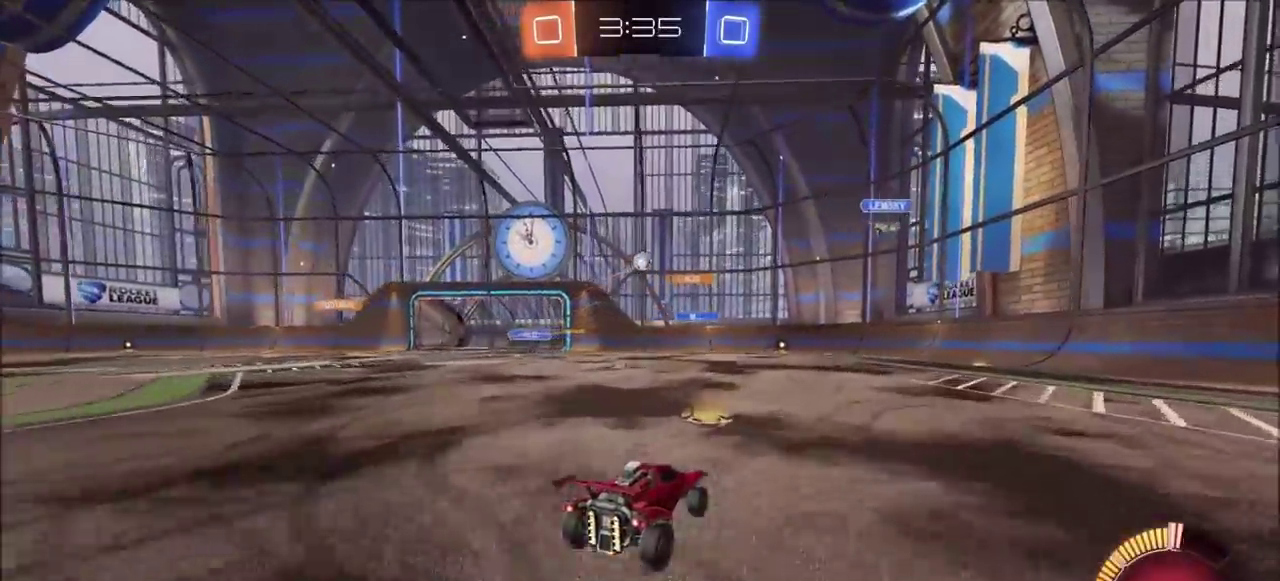
{"buttons": ["CIRCLE", "R2"], "left_stick": "up", "right_stick": "center"}
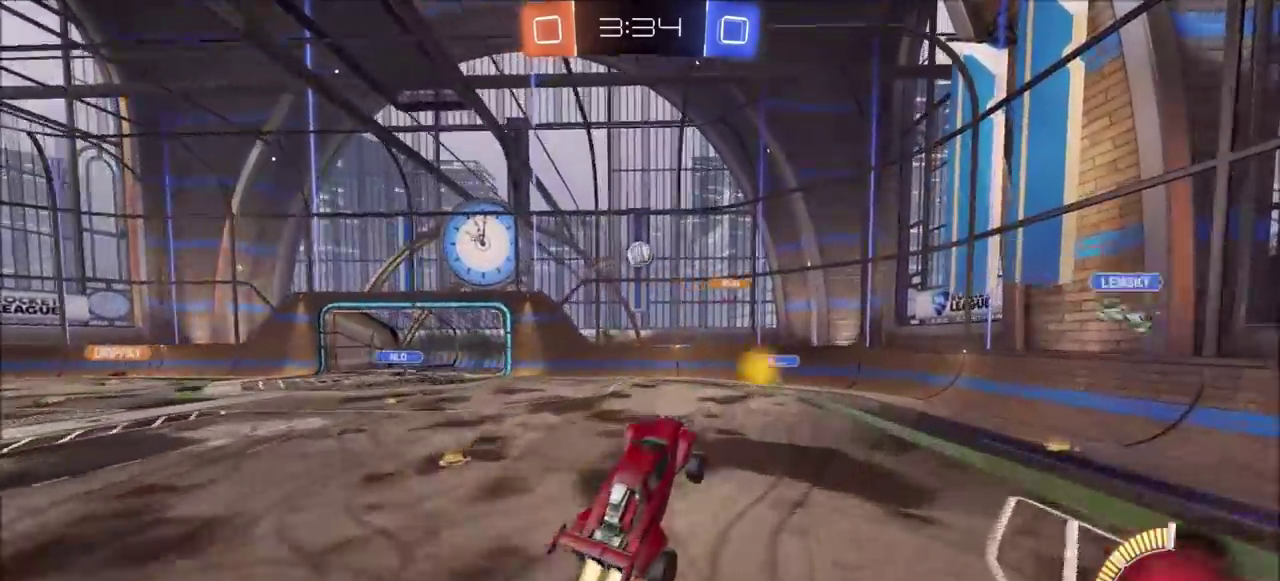
{"buttons": ["CIRCLE", "L1", "R2"], "left_stick": "up-right", "right_stick": "center", "events": [[17, "left_stick", "up-left"], [167, "left_stick", "left"], [400, "CIRCLE", "up"], [417, "left_stick", "up-right"], [433, "L1", "down"], [483, "CIRCLE", "down"]]}